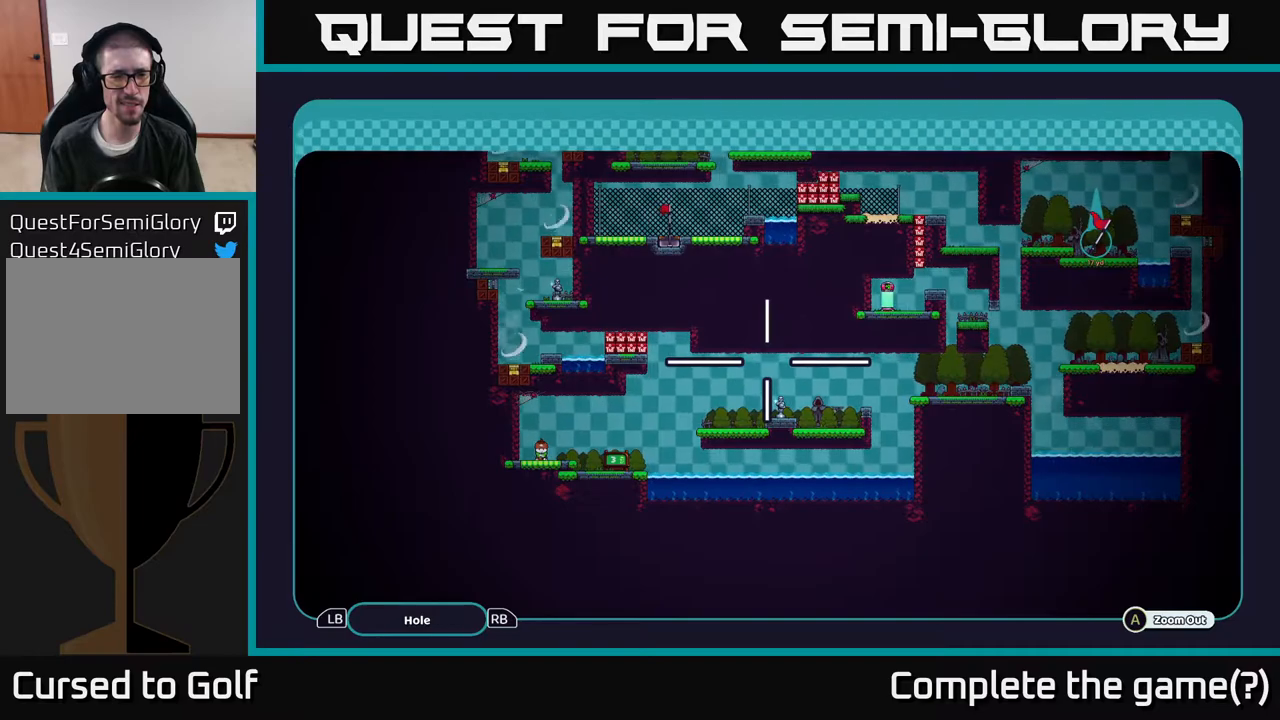
Gameplay with a controller (Xbox layout); each line is a JSON object with the inputs held at the frame after it. "events" lists button and stick changes between this image and that frame as [ms after this image, input, new state], when the widget could be followed in between.
{"buttons": ["A"], "left_stick": "right", "right_stick": "center", "events": [[417, "left_stick", "right"]]}
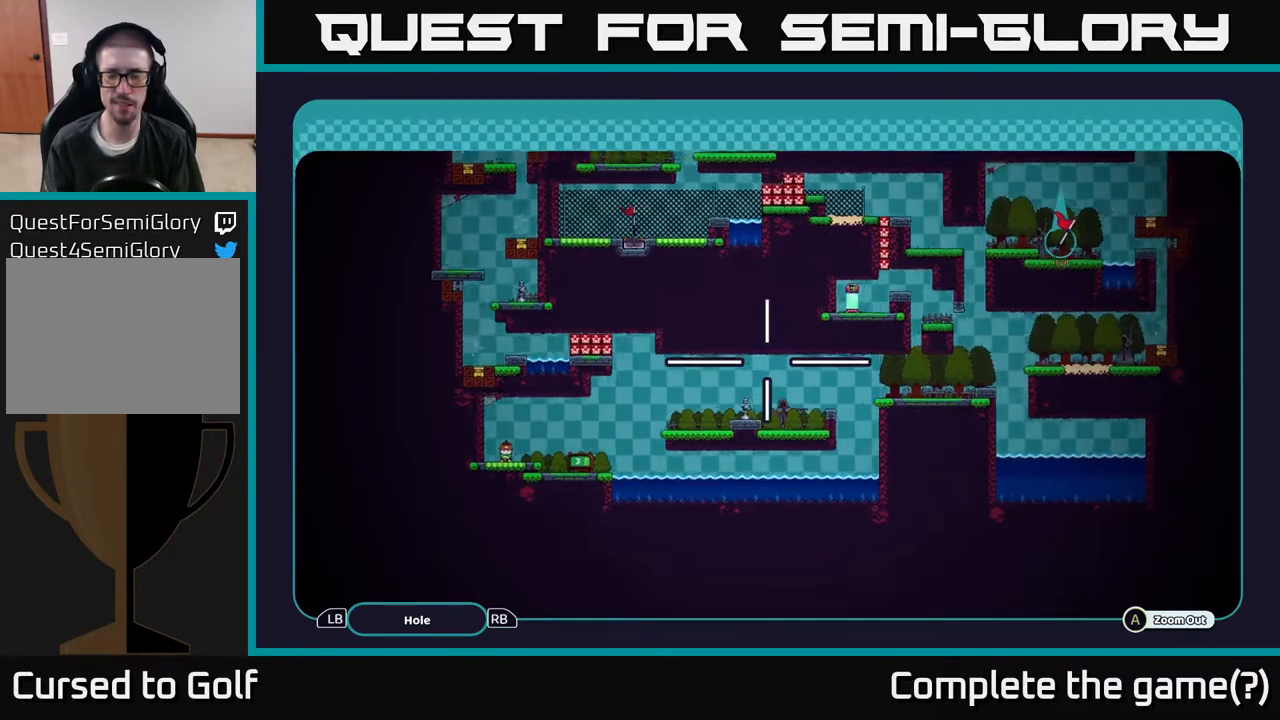
{"buttons": ["A"], "left_stick": "down-right", "right_stick": "center", "events": [[183, "left_stick", "up-right"], [367, "left_stick", "down-right"]]}
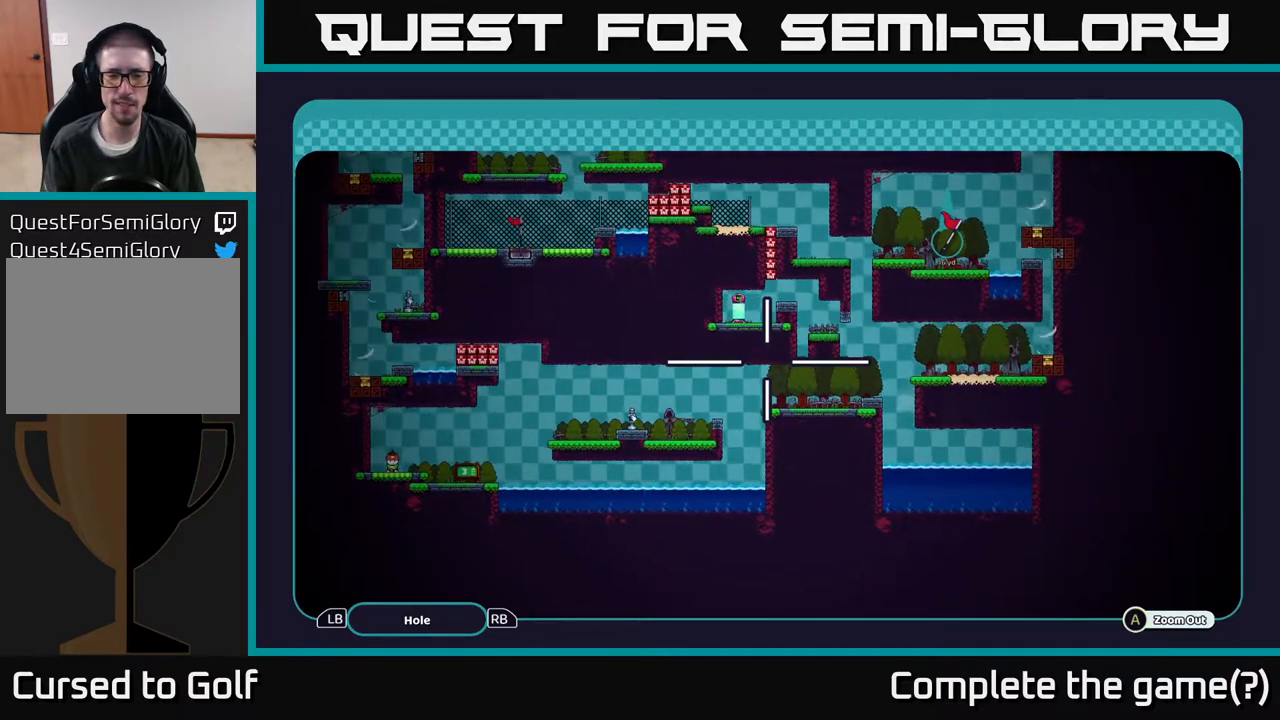
{"buttons": ["A"], "left_stick": "center", "right_stick": "center", "events": [[17, "left_stick", "center"]]}
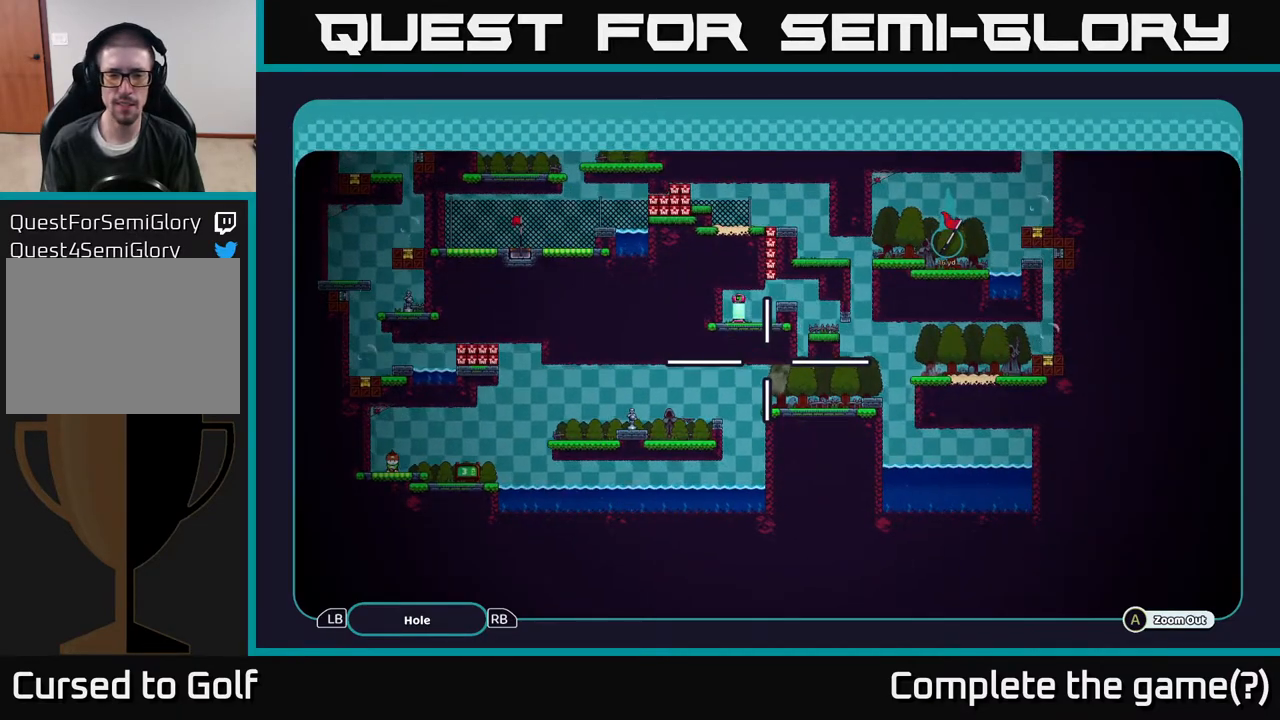
{"buttons": ["A"], "left_stick": "down-left", "right_stick": "center", "events": [[50, "left_stick", "down-left"], [200, "left_stick", "left"], [500, "left_stick", "down-left"]]}
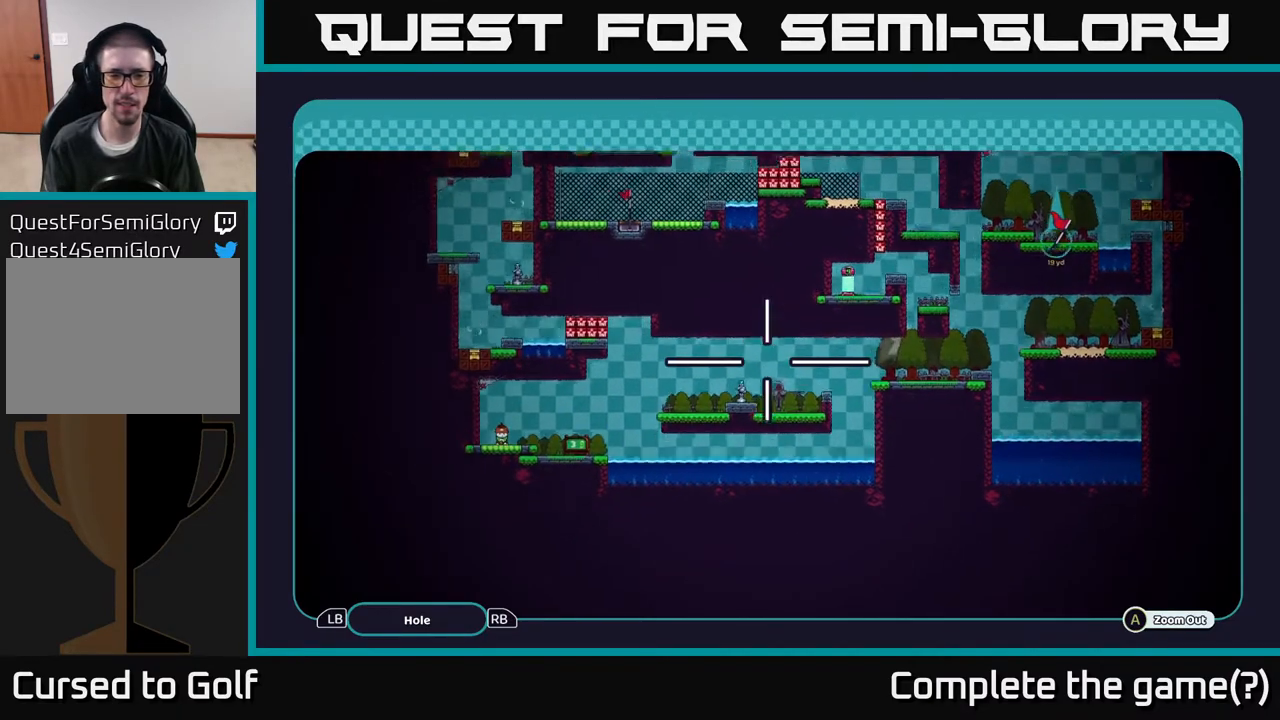
{"buttons": ["A"], "left_stick": "center", "right_stick": "center", "events": [[217, "left_stick", "center"], [400, "left_stick", "up"], [500, "left_stick", "center"]]}
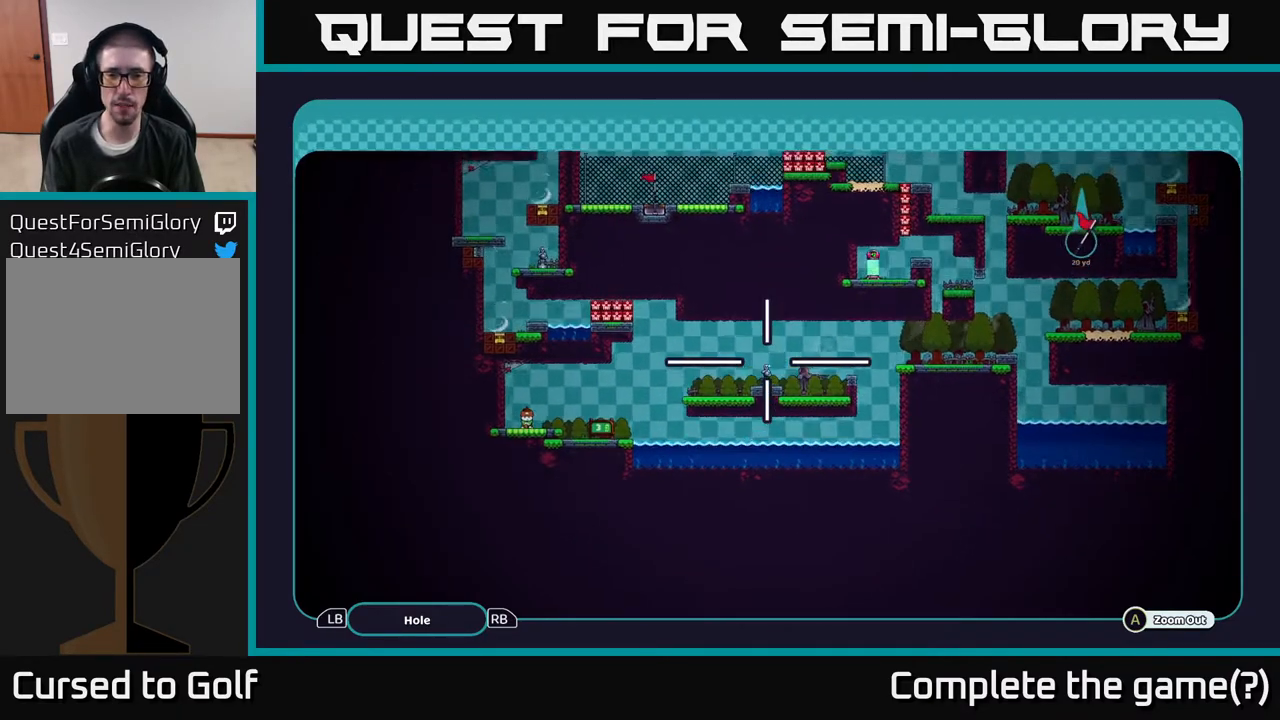
{"buttons": ["A"], "left_stick": "down-left", "right_stick": "center", "events": [[67, "left_stick", "down"], [200, "left_stick", "right"], [267, "left_stick", "up-right"], [417, "left_stick", "down-left"]]}
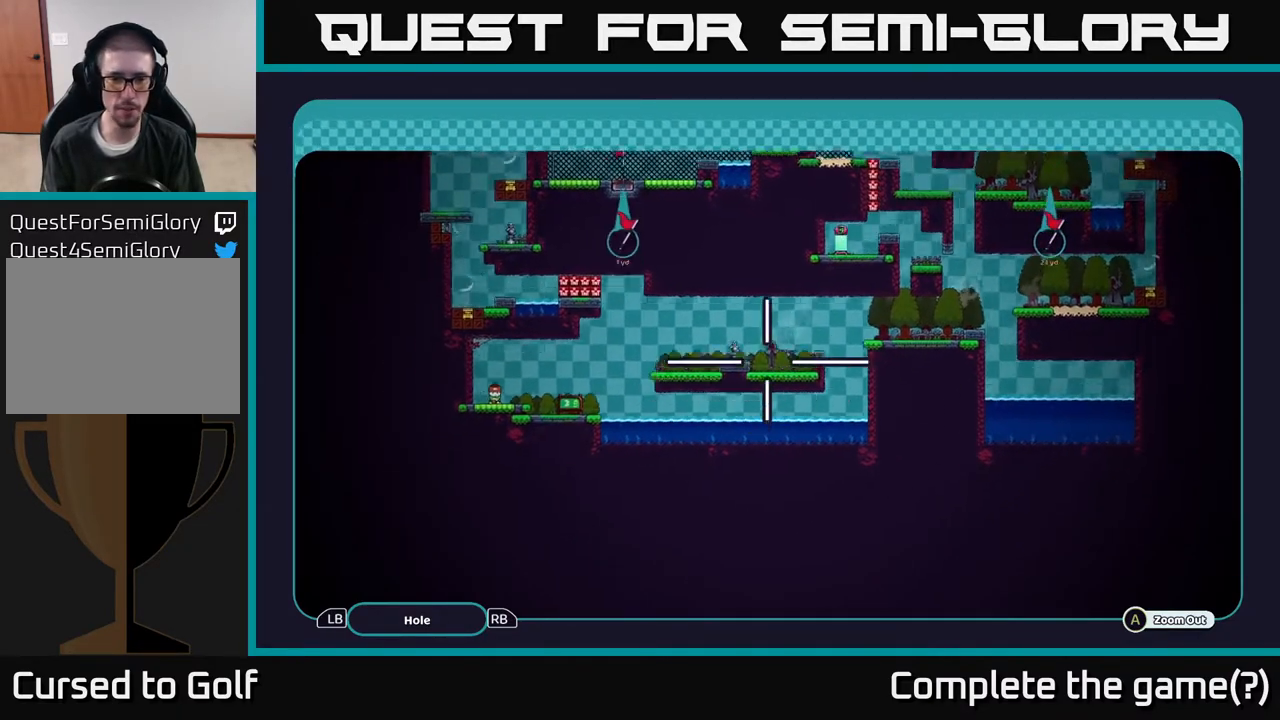
{"buttons": ["A"], "left_stick": "left", "right_stick": "center", "events": [[183, "left_stick", "up-left"], [250, "left_stick", "up-right"], [333, "left_stick", "right"], [433, "left_stick", "center"], [500, "left_stick", "left"]]}
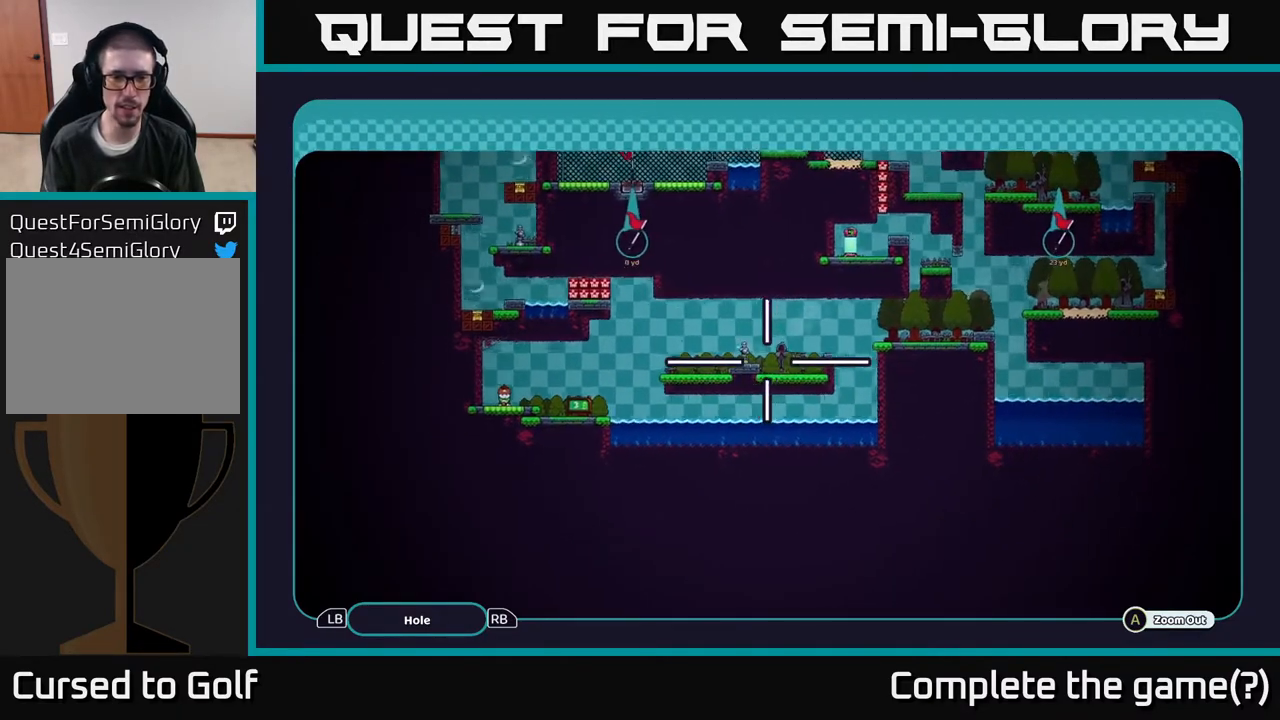
{"buttons": ["A"], "left_stick": "down-left", "right_stick": "center", "events": [[150, "left_stick", "center"], [433, "left_stick", "down-left"]]}
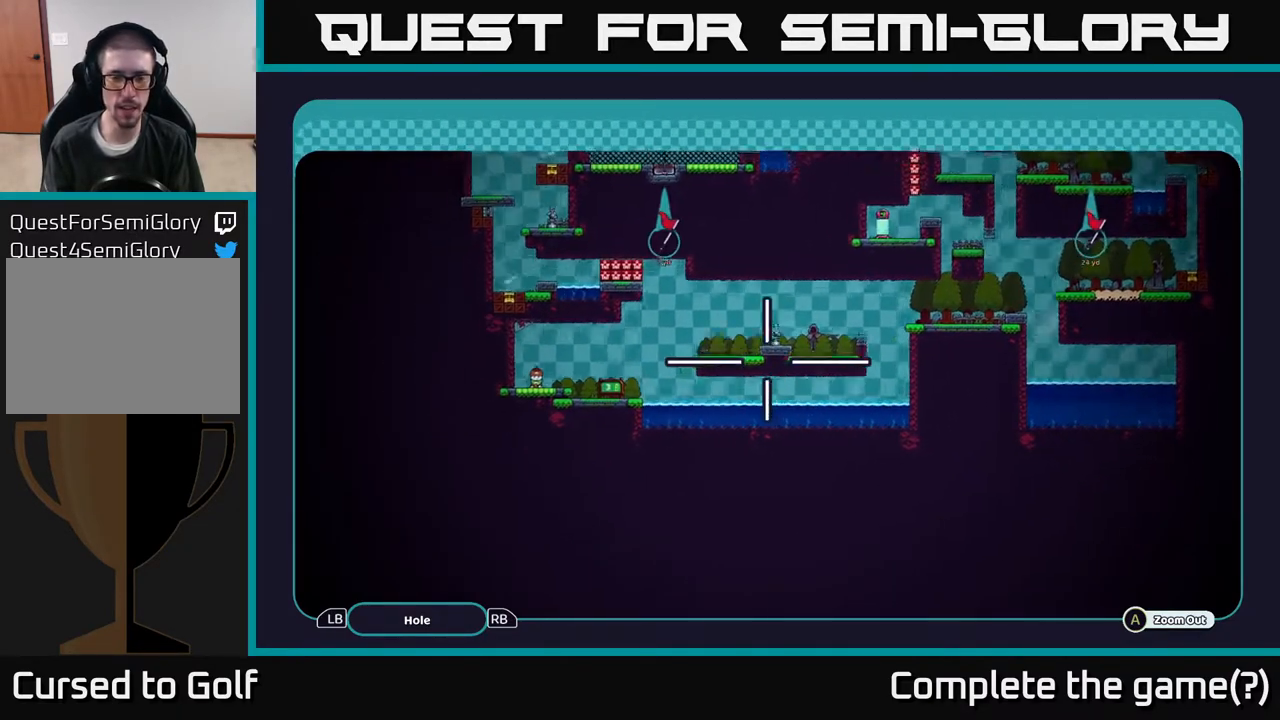
{"buttons": ["A"], "left_stick": "left", "right_stick": "center", "events": [[117, "left_stick", "right"], [317, "left_stick", "up-right"], [467, "left_stick", "left"]]}
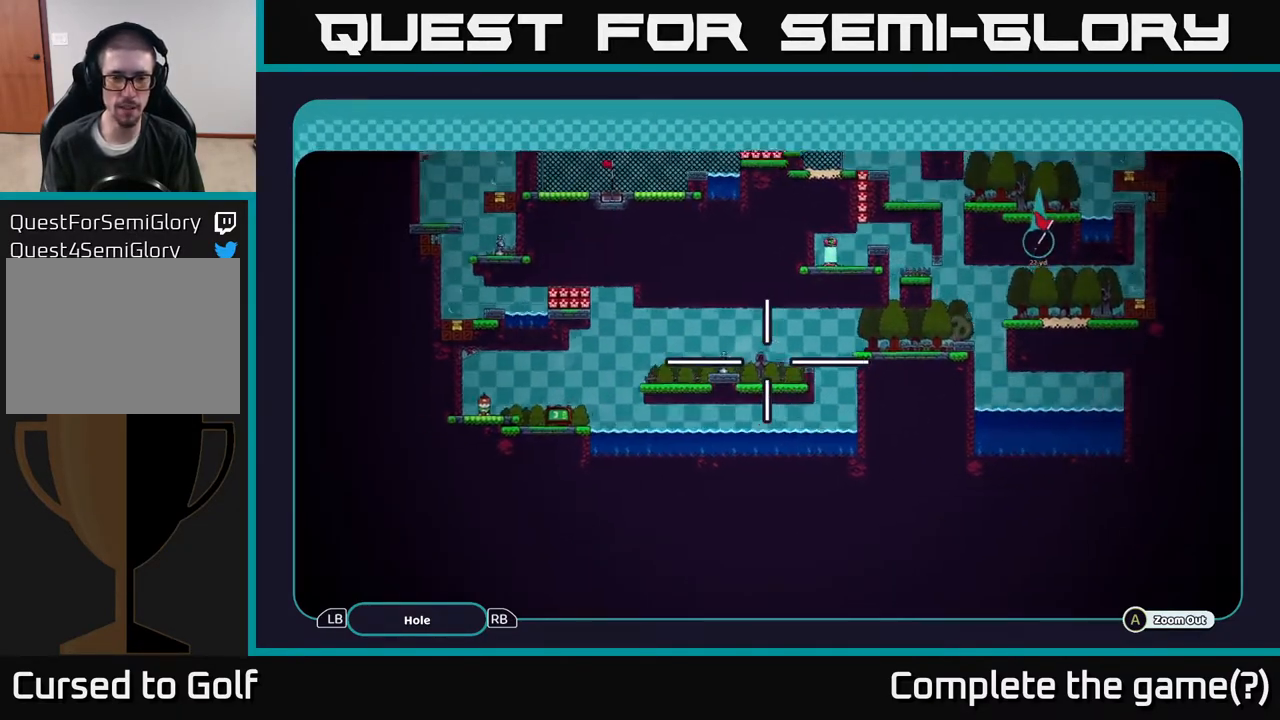
{"buttons": ["A"], "left_stick": "down", "right_stick": "center", "events": [[267, "left_stick", "up"], [367, "left_stick", "right"], [483, "left_stick", "down"]]}
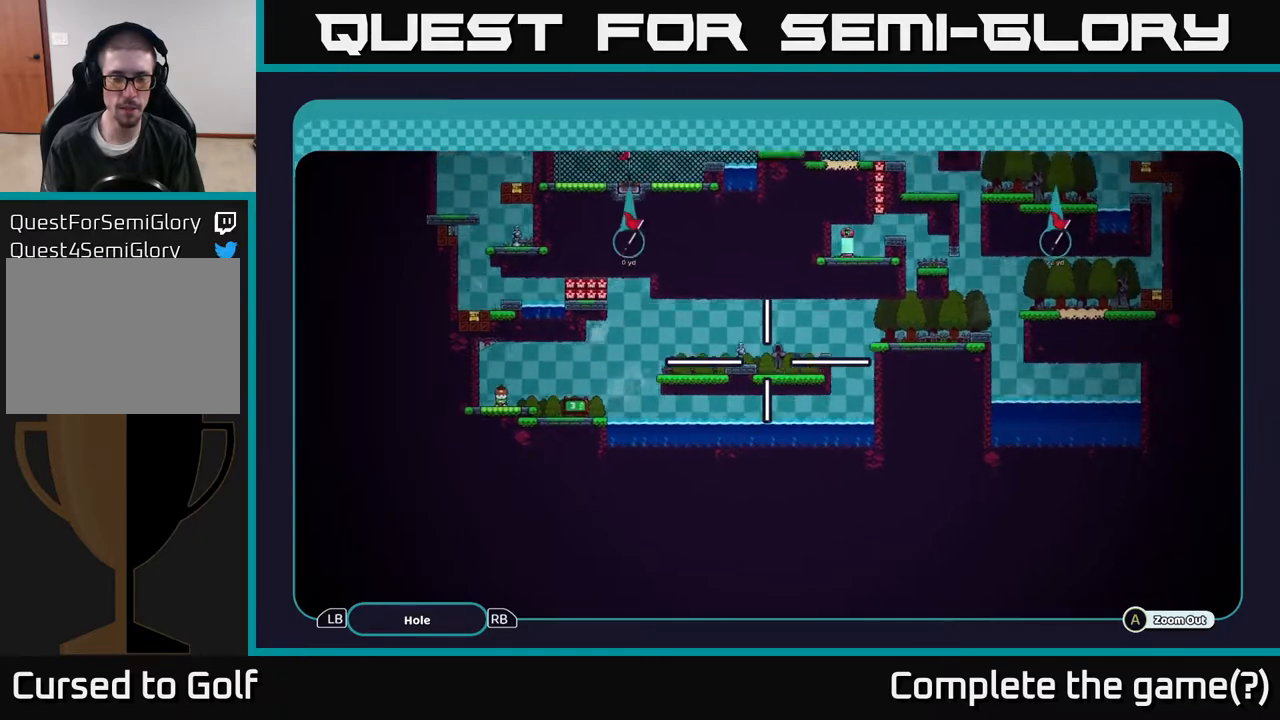
{"buttons": ["A"], "left_stick": "right", "right_stick": "center", "events": [[100, "left_stick", "left"], [183, "left_stick", "up-right"], [267, "left_stick", "center"], [333, "left_stick", "left"], [500, "left_stick", "right"]]}
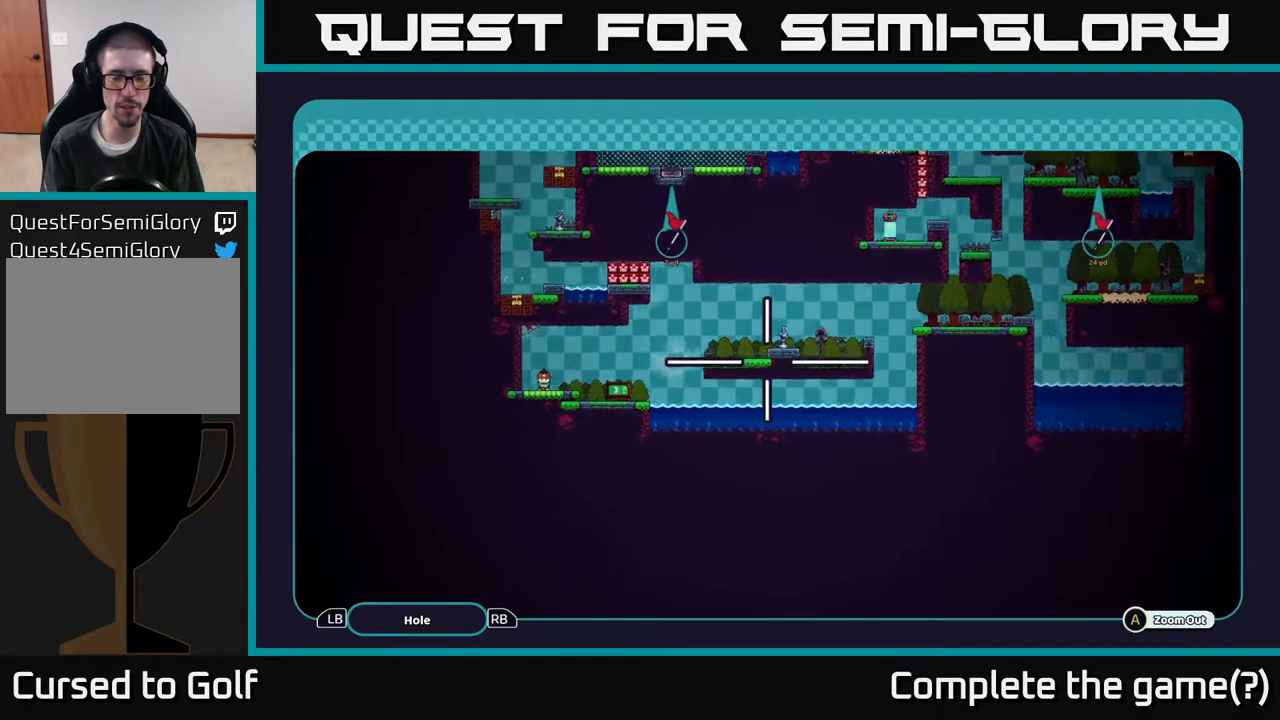
{"buttons": ["A"], "left_stick": "right", "right_stick": "center", "events": [[233, "left_stick", "up-left"], [400, "left_stick", "right"]]}
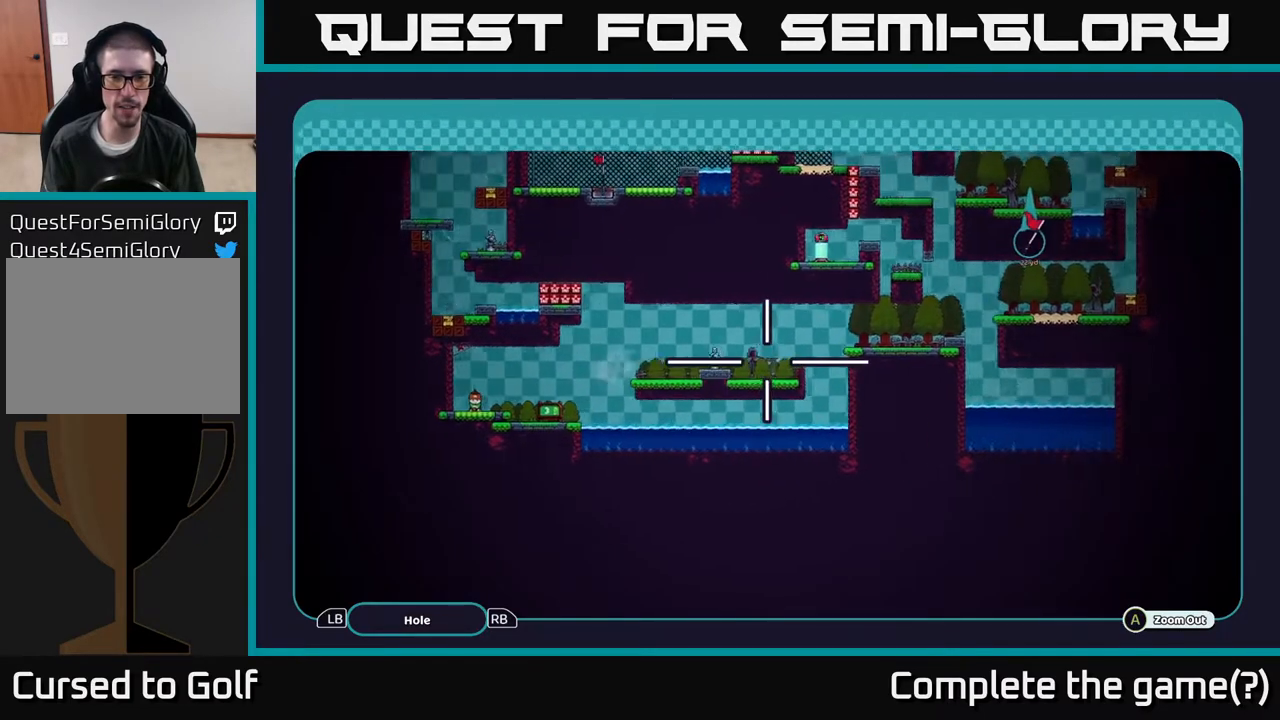
{"buttons": ["A"], "left_stick": "down", "right_stick": "center", "events": [[200, "left_stick", "down"], [300, "left_stick", "left"], [350, "left_stick", "up"], [500, "left_stick", "down"]]}
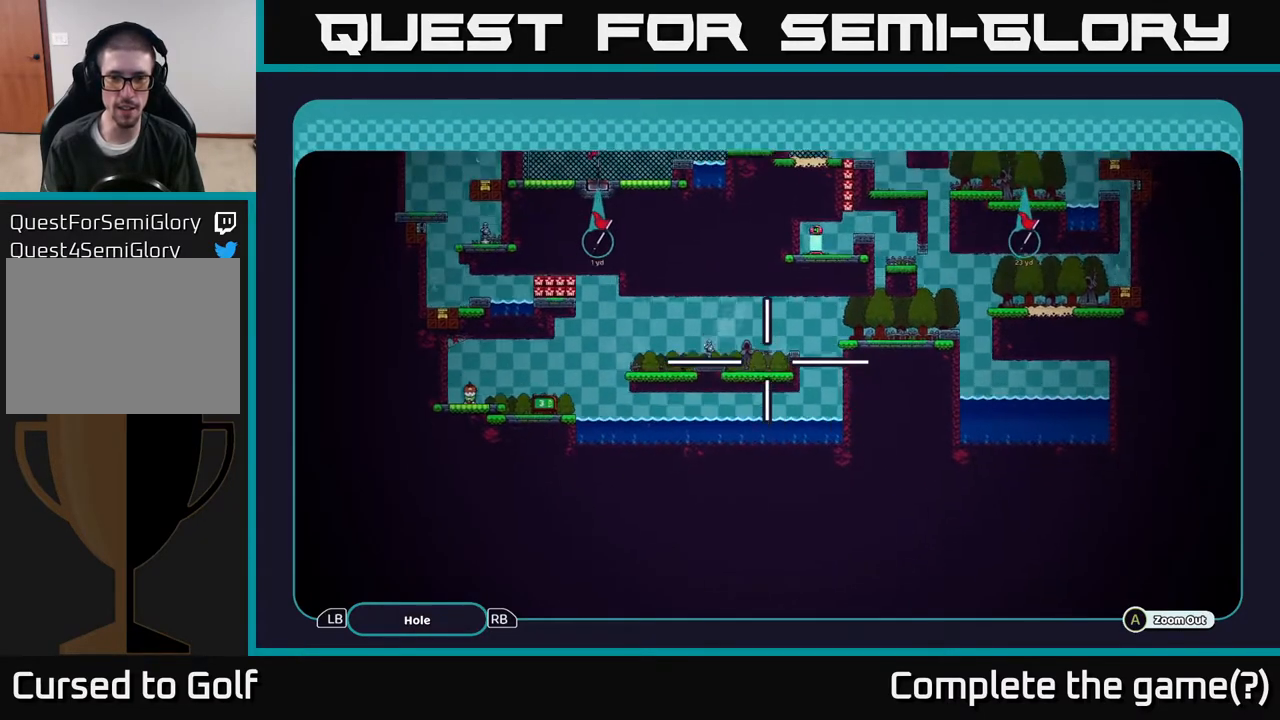
{"buttons": ["A"], "left_stick": "up-right", "right_stick": "center", "events": [[150, "left_stick", "up"], [200, "left_stick", "up-right"]]}
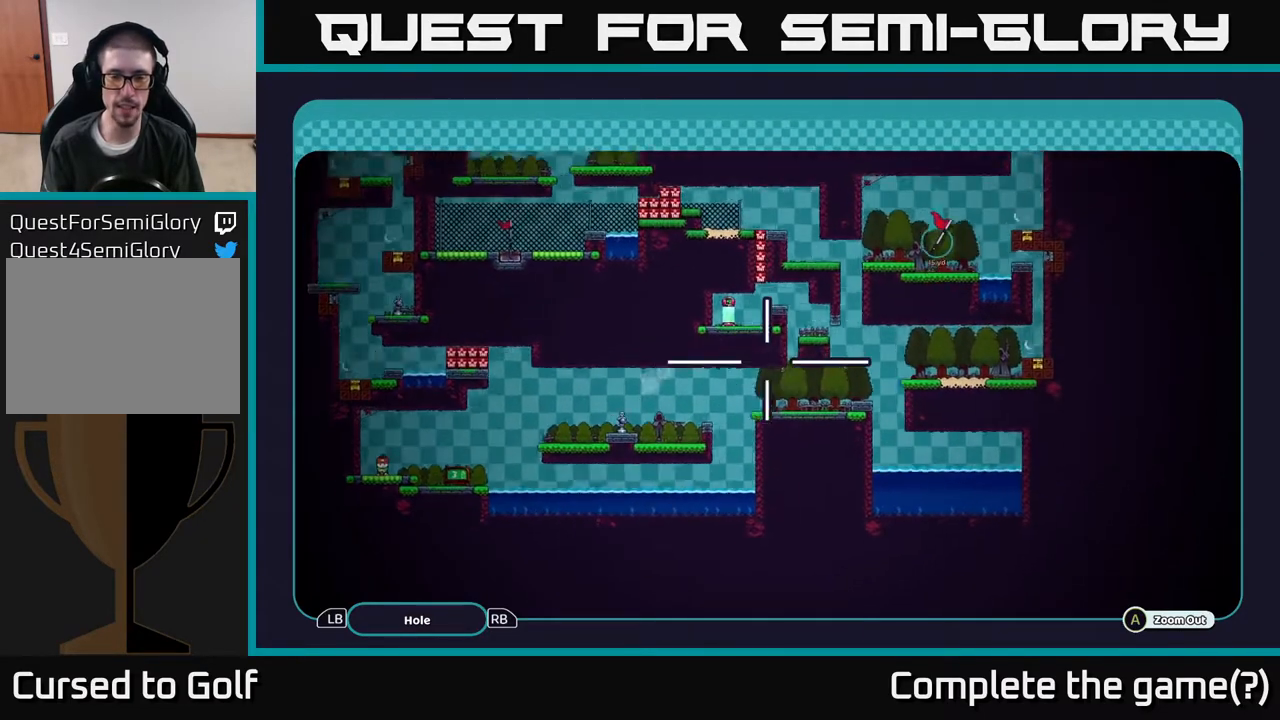
{"buttons": ["A"], "left_stick": "center", "right_stick": "center", "events": [[133, "left_stick", "center"]]}
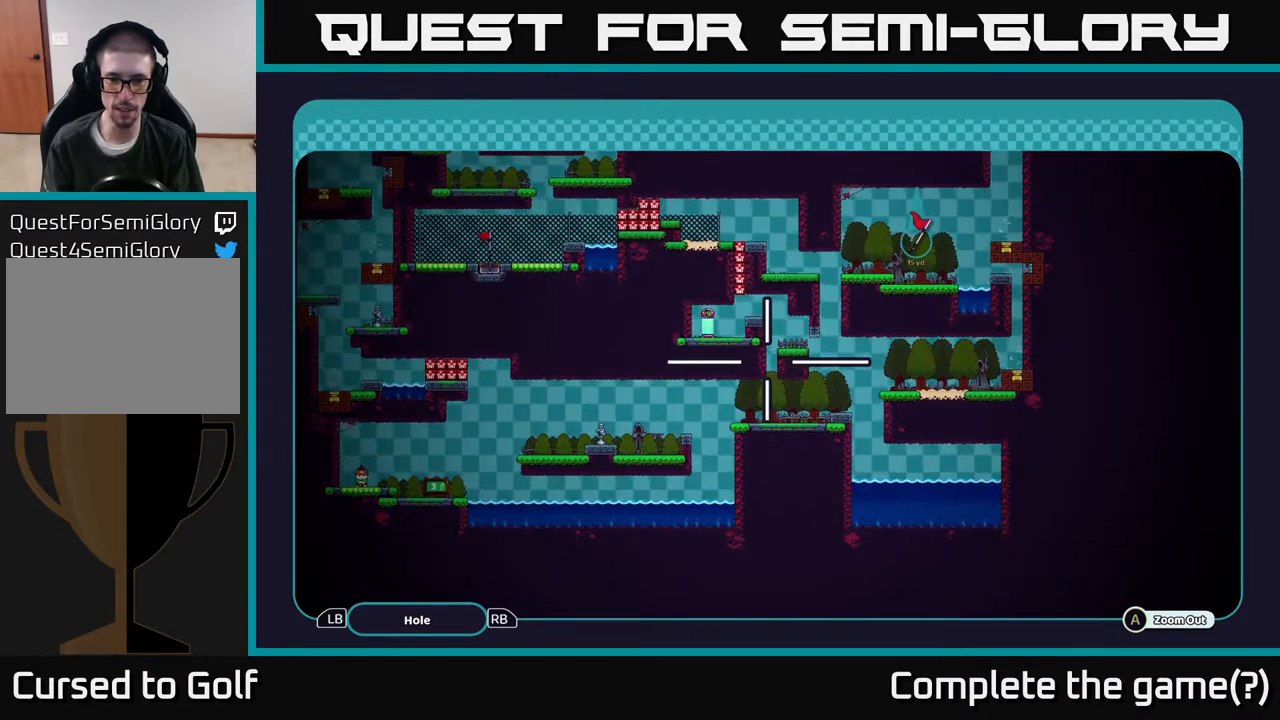
{"buttons": ["A"], "left_stick": "center", "right_stick": "center", "events": []}
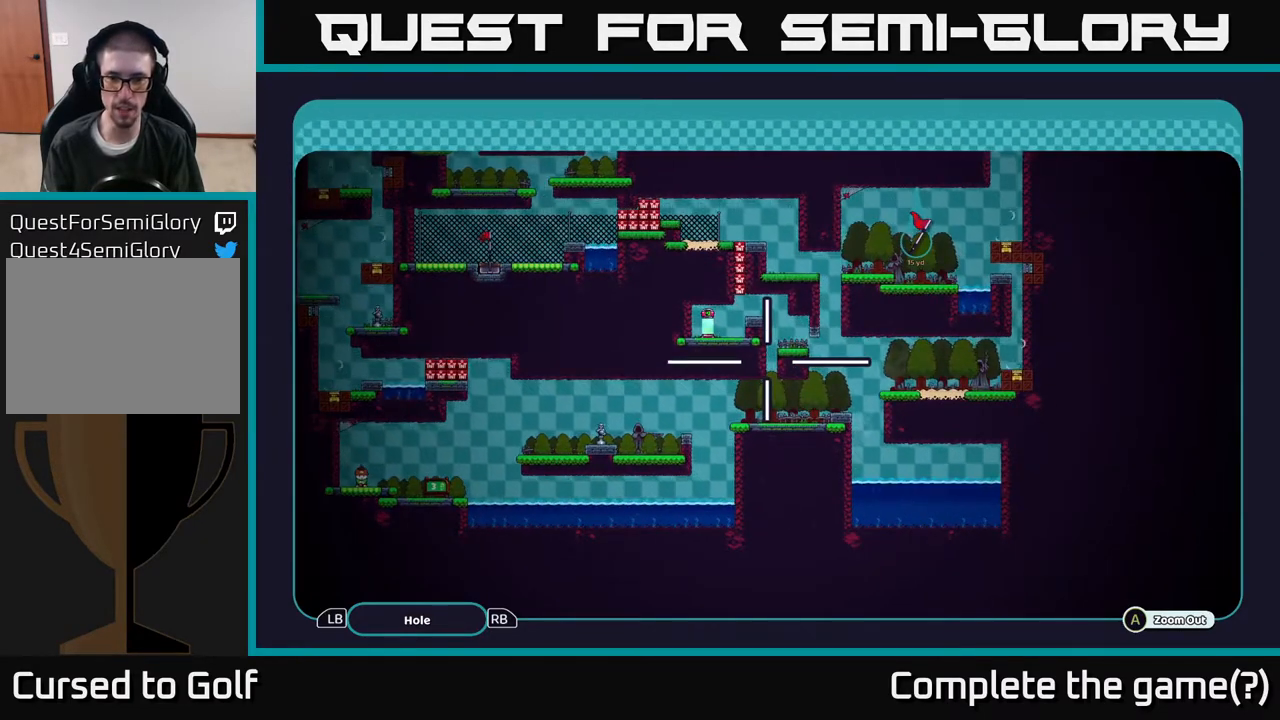
{"buttons": ["A"], "left_stick": "center", "right_stick": "center", "events": [[100, "left_stick", "right"], [300, "left_stick", "center"]]}
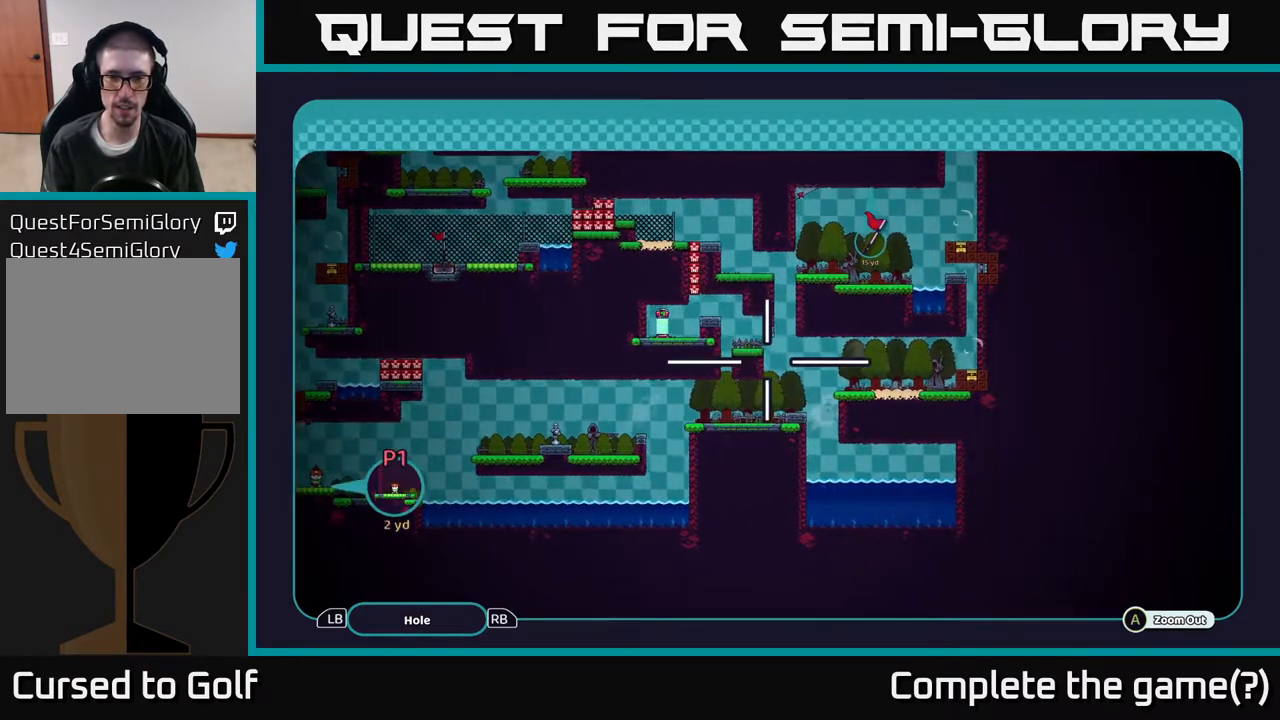
{"buttons": ["A"], "left_stick": "center", "right_stick": "center", "events": [[200, "left_stick", "down"], [417, "left_stick", "center"]]}
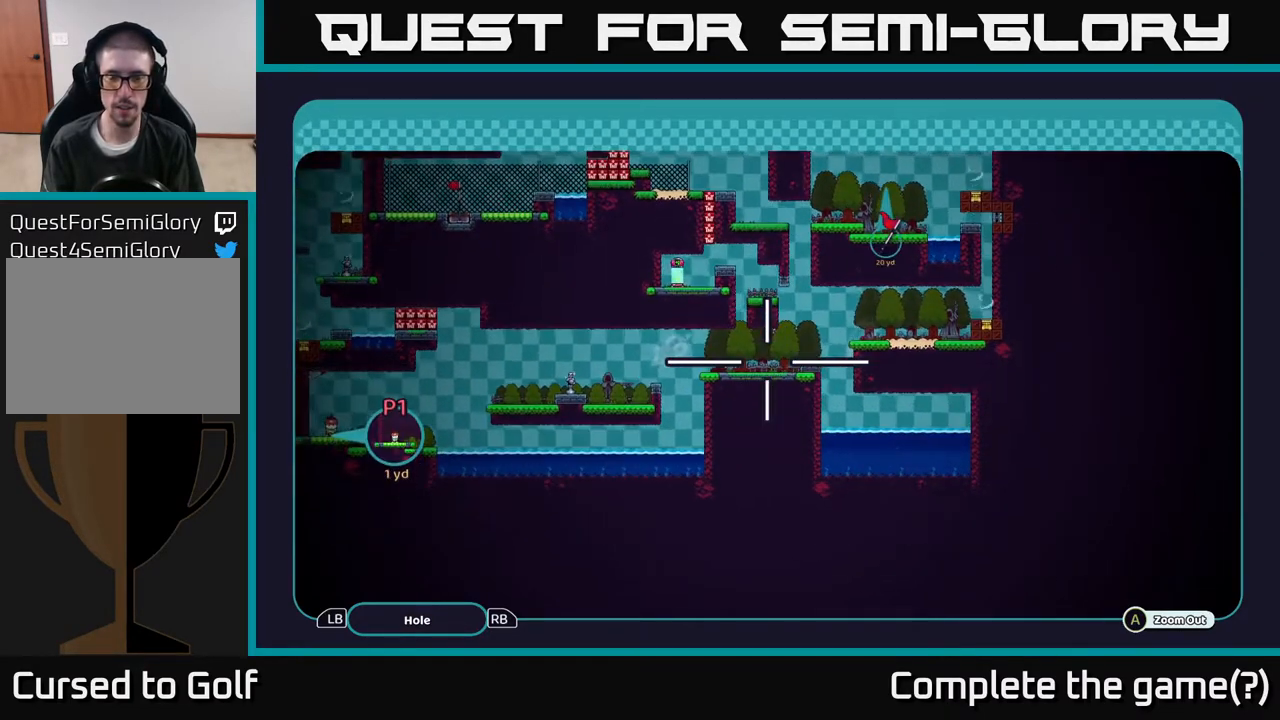
{"buttons": ["A"], "left_stick": "up-right", "right_stick": "center", "events": [[433, "left_stick", "up-right"]]}
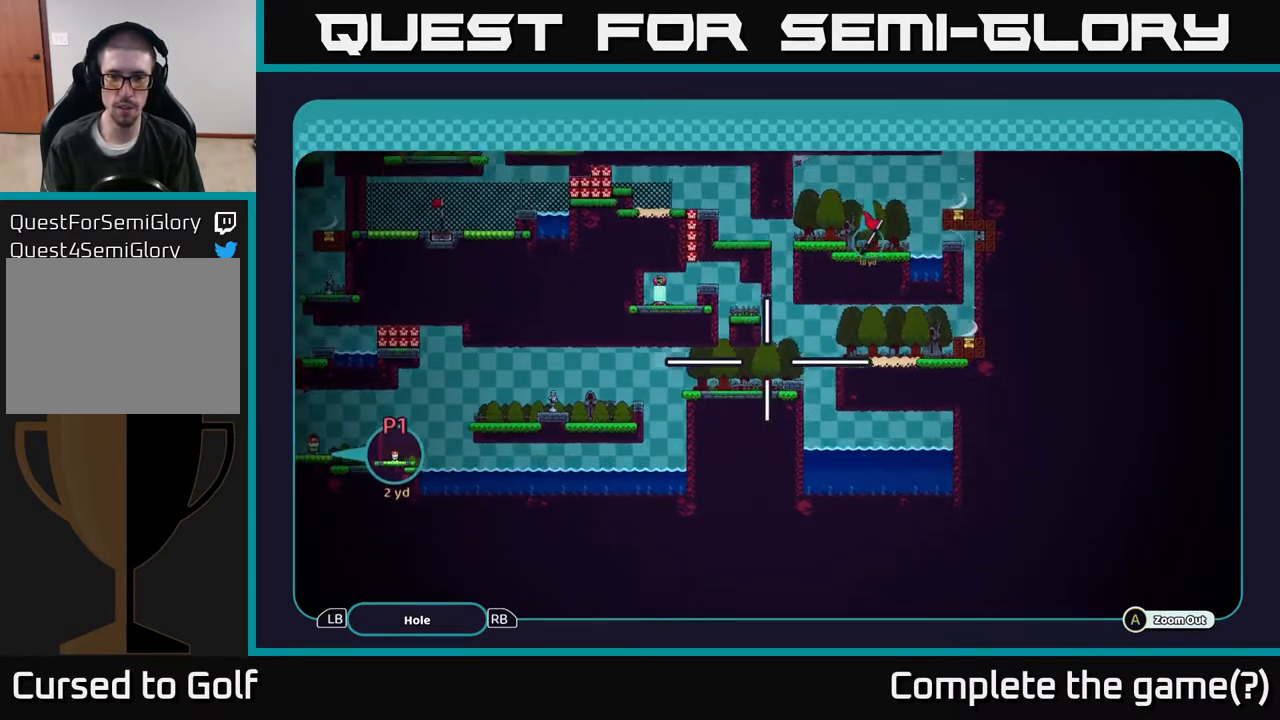
{"buttons": ["A"], "left_stick": "center", "right_stick": "center", "events": [[433, "left_stick", "center"]]}
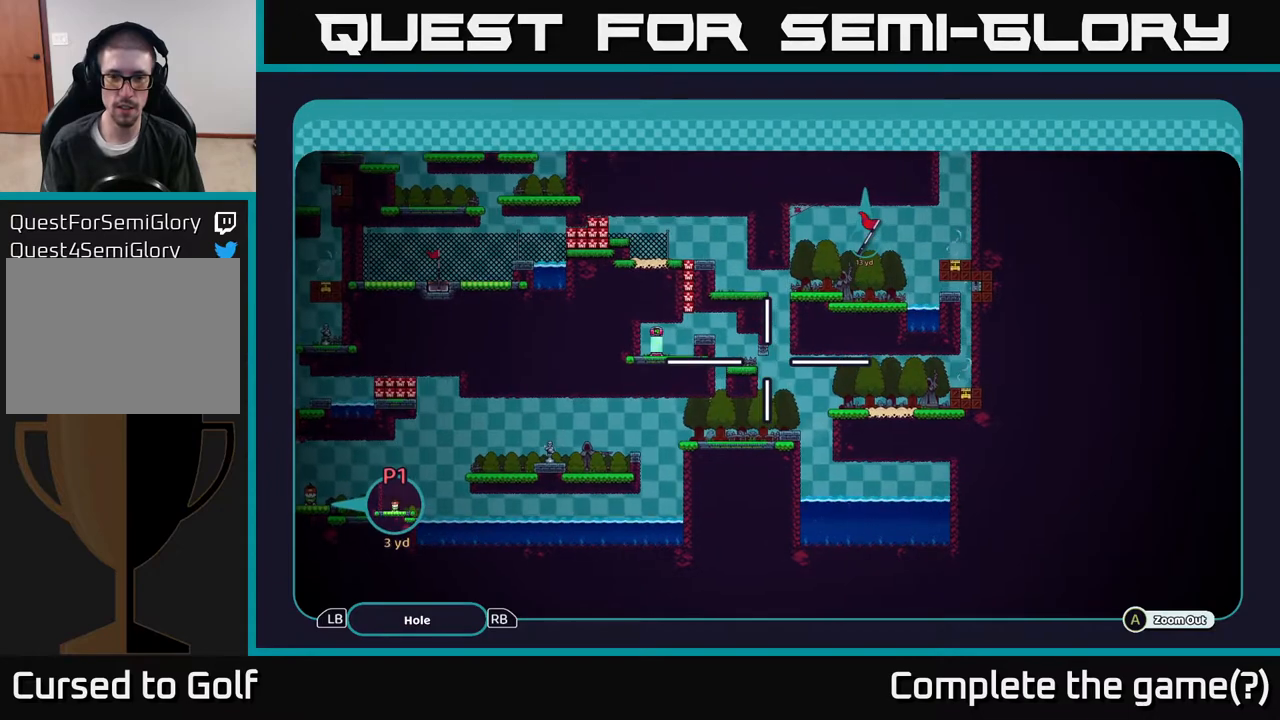
{"buttons": ["A"], "left_stick": "center", "right_stick": "center", "events": []}
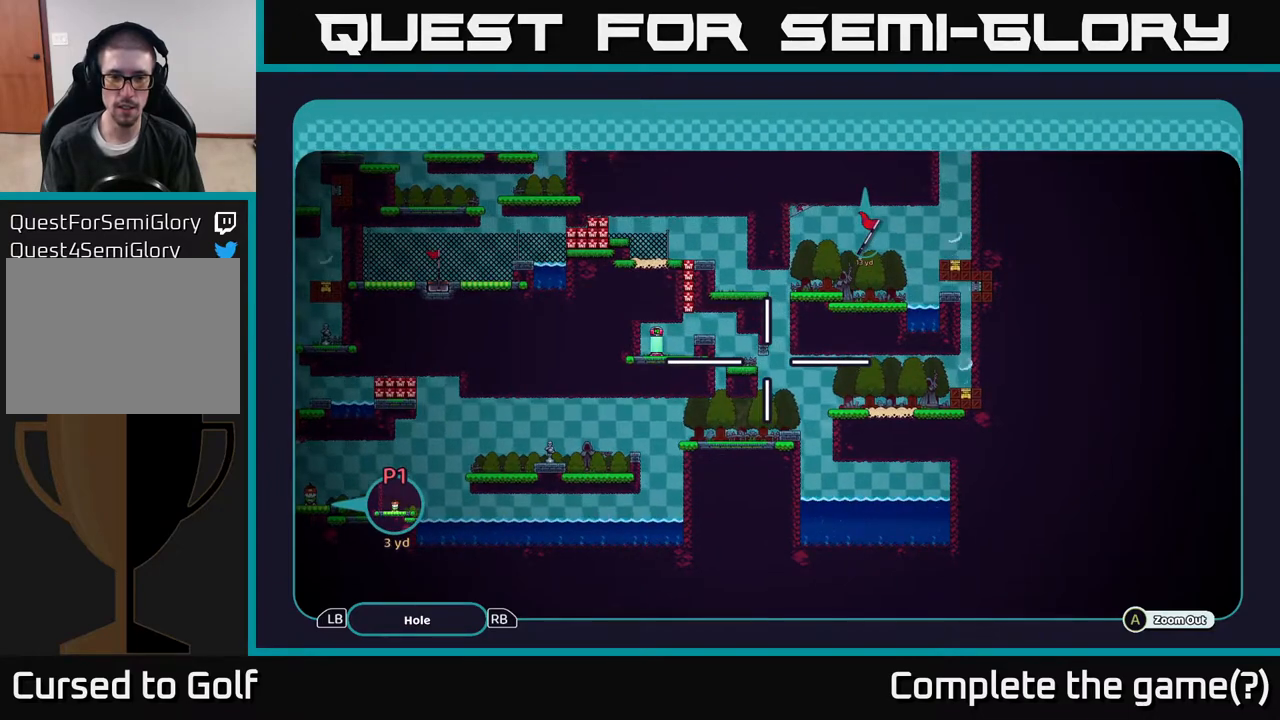
{"buttons": ["A"], "left_stick": "down", "right_stick": "center", "events": [[283, "left_stick", "down"]]}
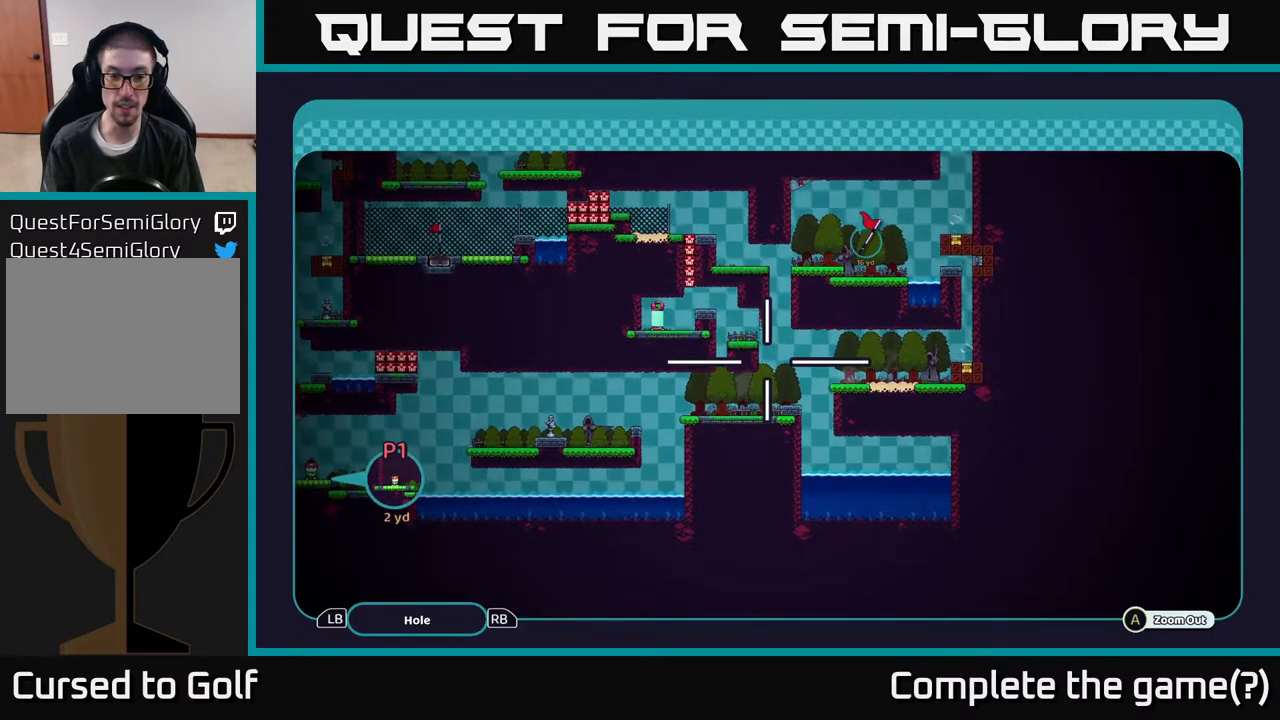
{"buttons": ["A"], "left_stick": "down", "right_stick": "center", "events": [[17, "left_stick", "center"], [500, "left_stick", "down"]]}
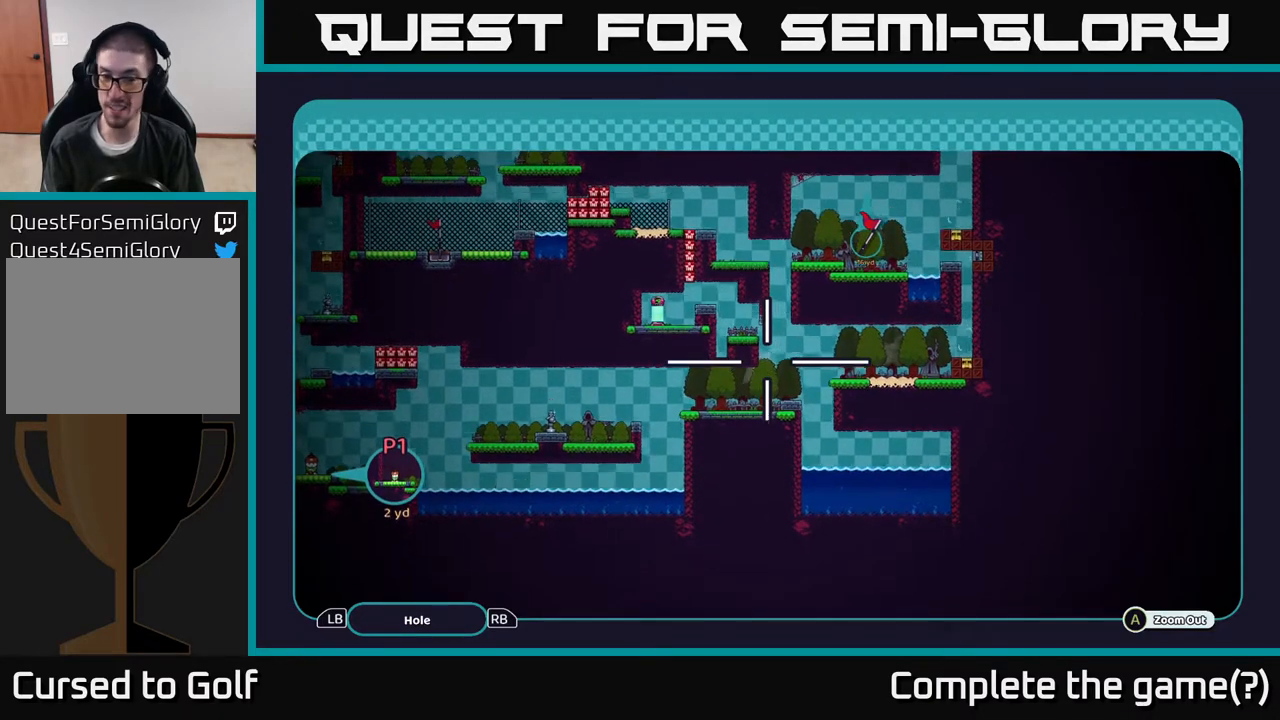
{"buttons": ["A"], "left_stick": "right", "right_stick": "center", "events": [[200, "left_stick", "center"], [467, "left_stick", "right"]]}
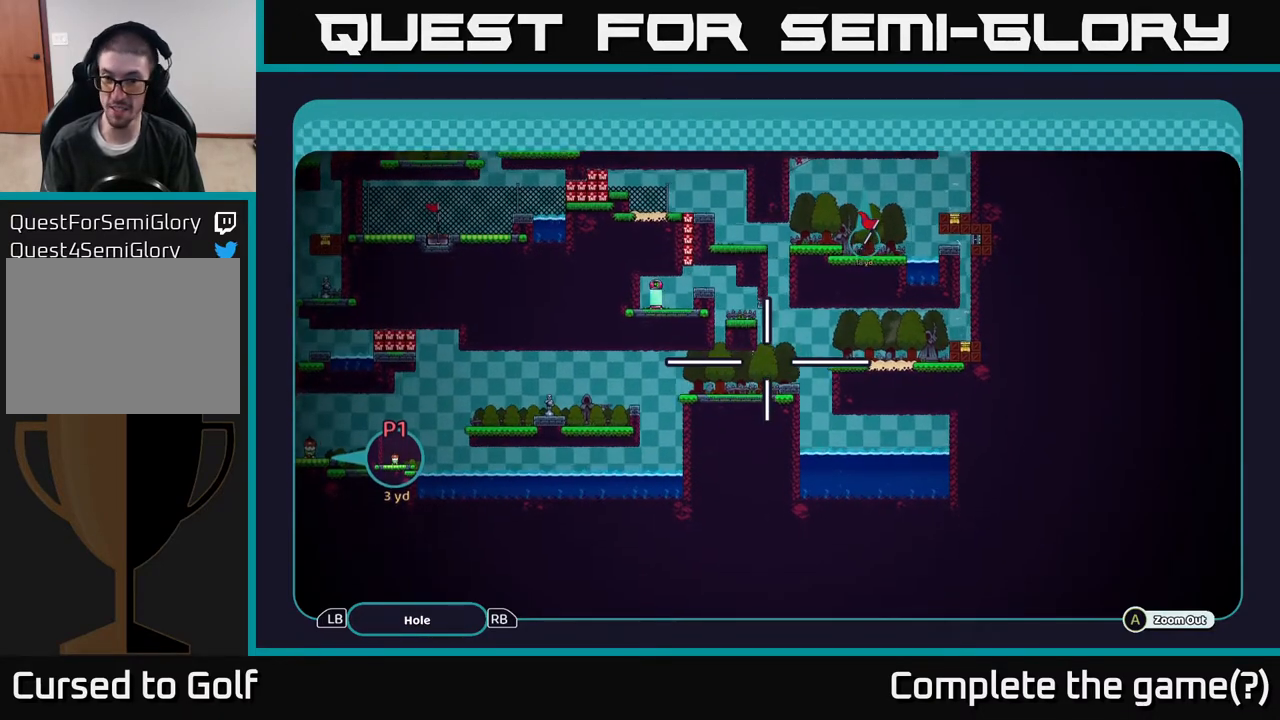
{"buttons": ["A"], "left_stick": "center", "right_stick": "center", "events": [[467, "left_stick", "center"]]}
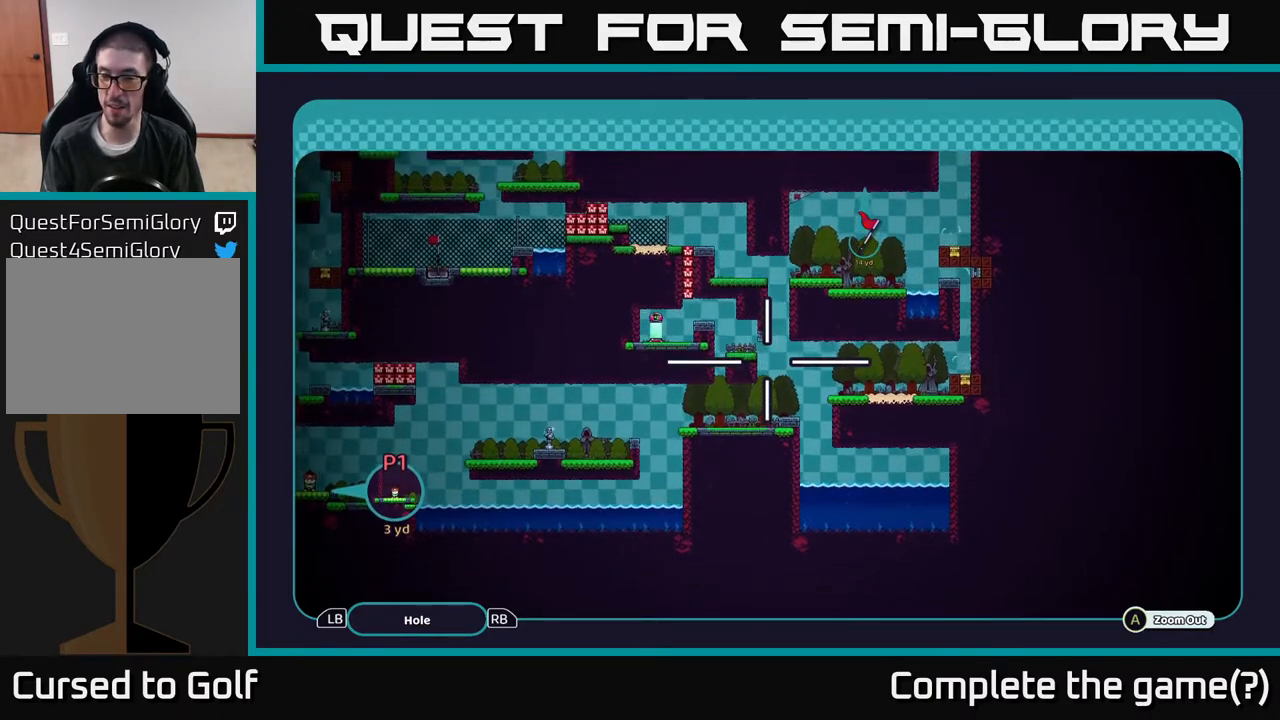
{"buttons": ["A"], "left_stick": "center", "right_stick": "center", "events": []}
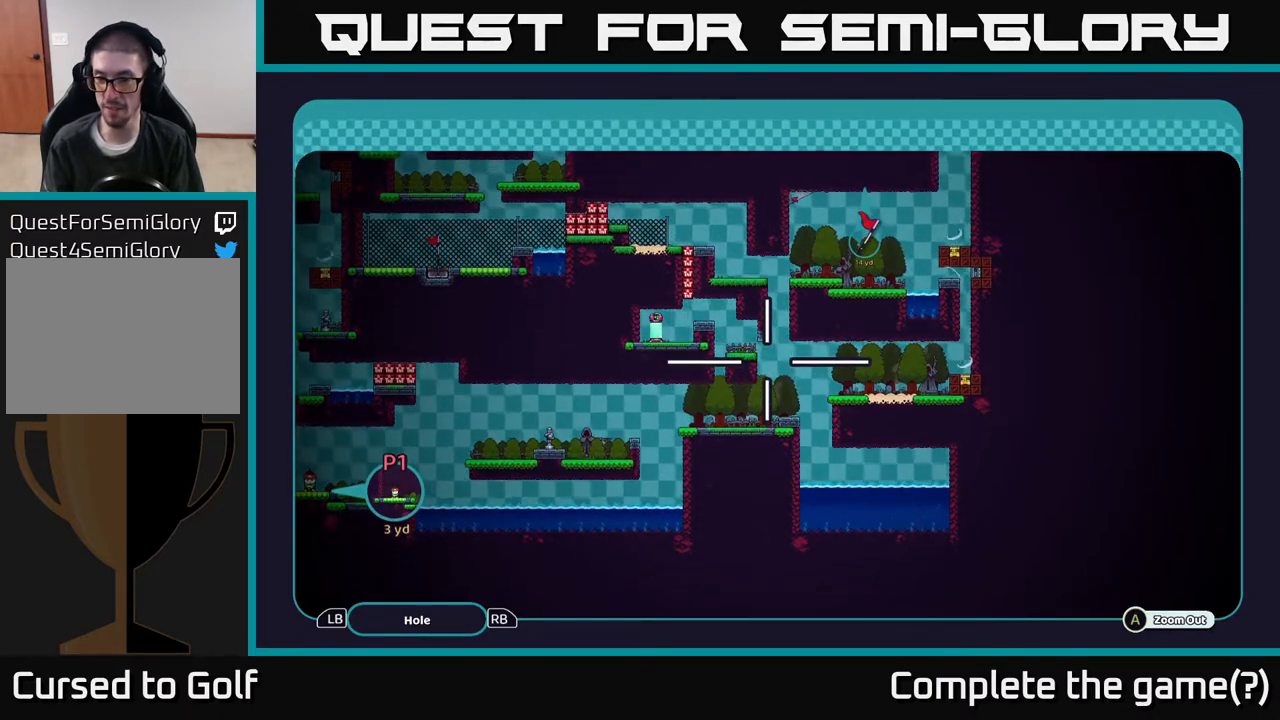
{"buttons": ["A"], "left_stick": "center", "right_stick": "center", "events": []}